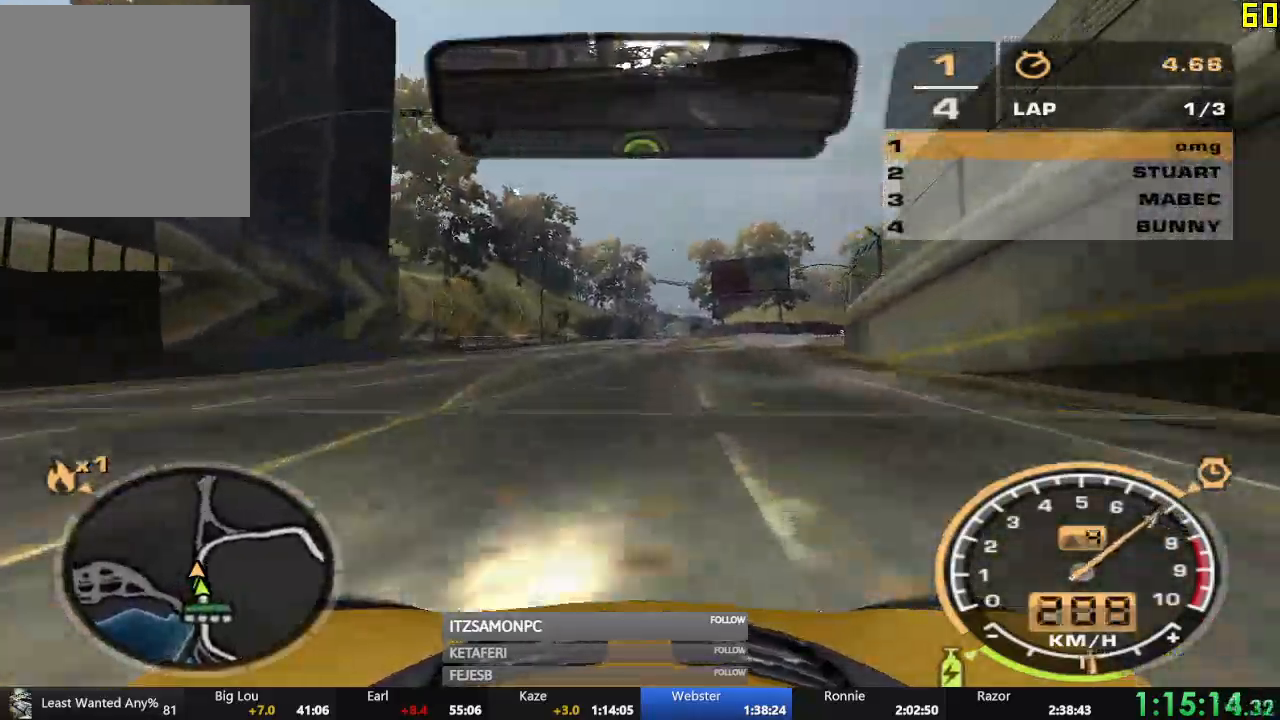
Gameplay with a controller (Xbox layout); each line is a JSON object with the inputs held at the frame after it. "events" lists button and stick changes between this image and that frame as [ms after this image, input, new state], when the widget could be followed in between. Not read: L3 right_stick.
{"buttons": ["R2"], "left_stick": "center", "events": [[133, "left_stick", "center"], [283, "left_stick", "right"], [434, "left_stick", "center"]]}
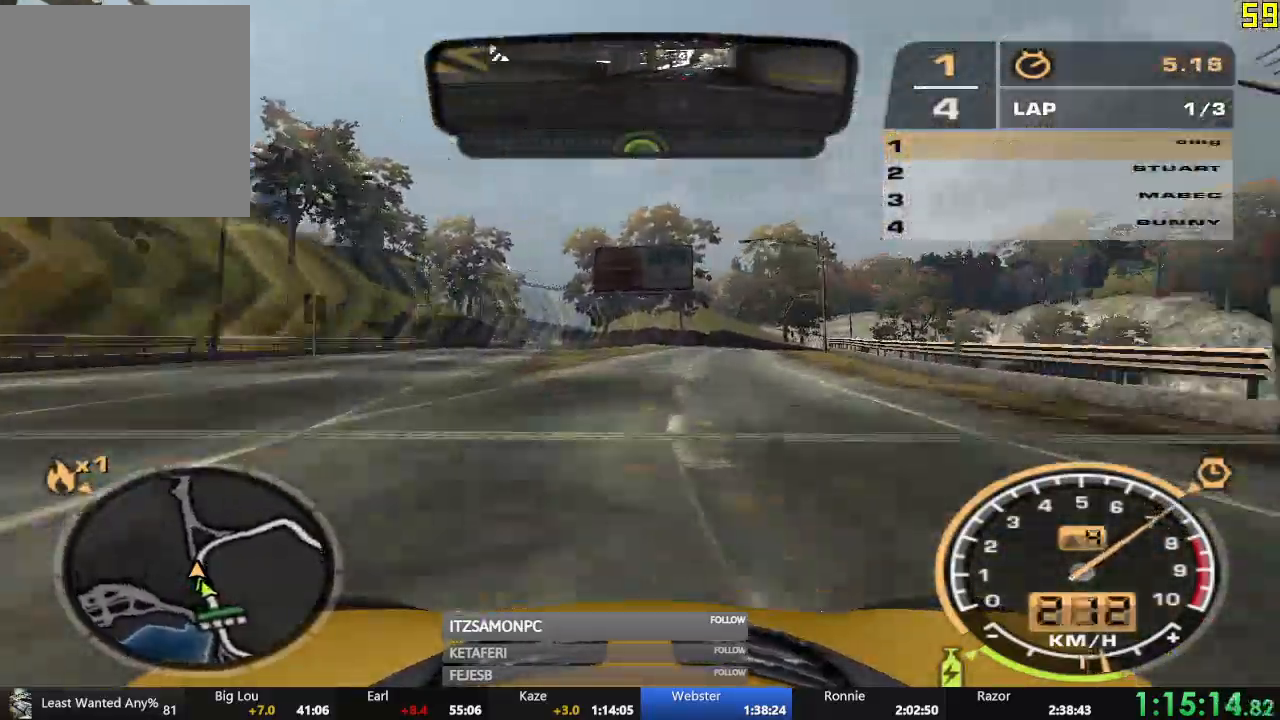
{"buttons": ["R2"], "left_stick": "center", "events": []}
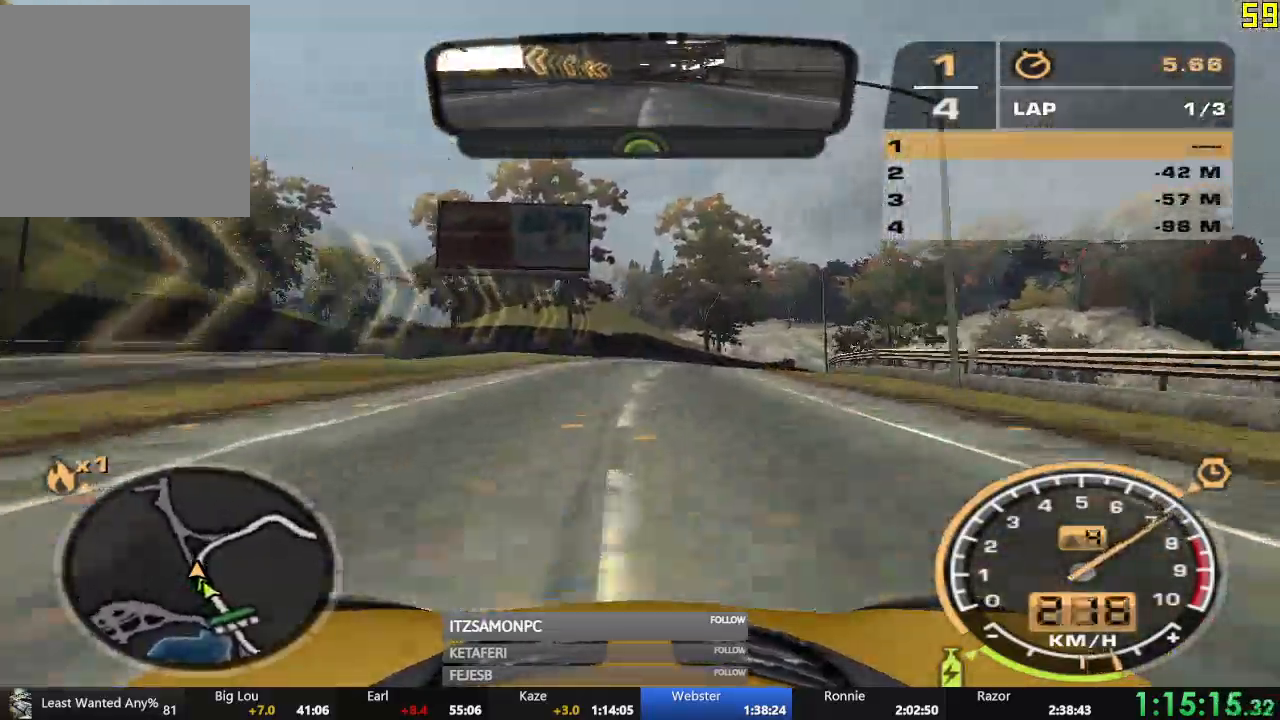
{"buttons": ["R2"], "left_stick": "right", "events": [[317, "left_stick", "right"]]}
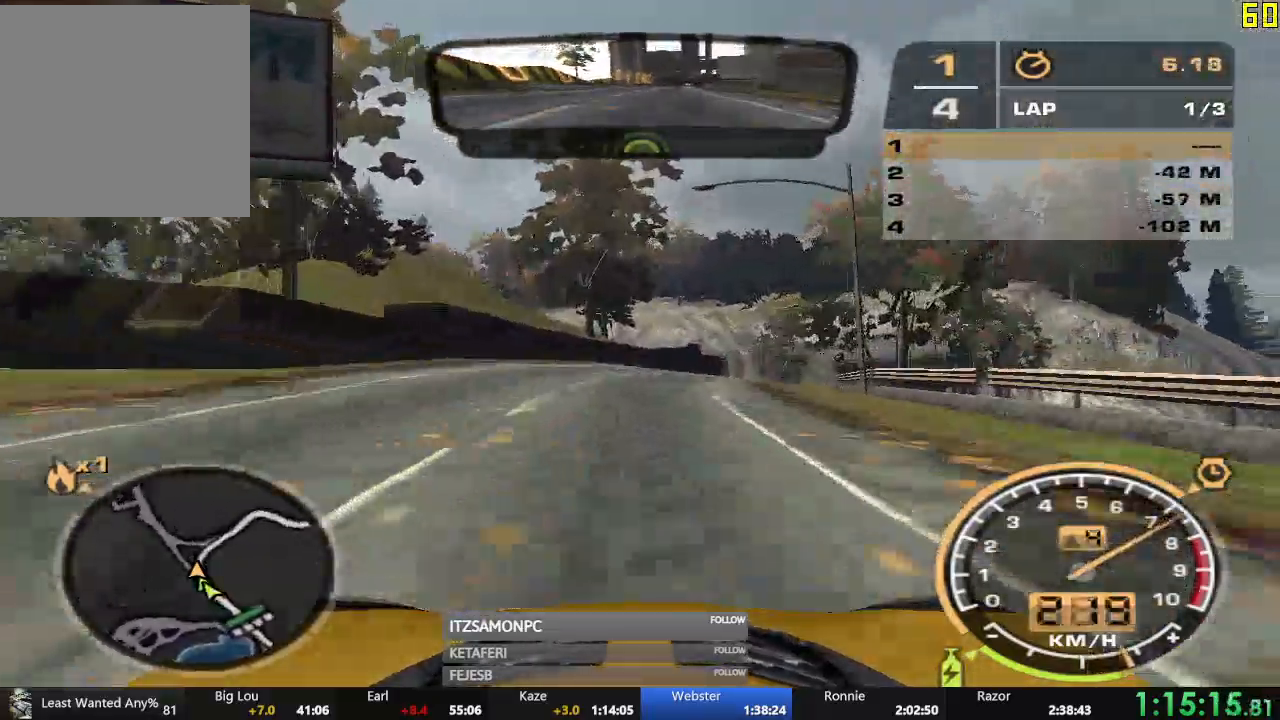
{"buttons": ["R2"], "left_stick": "right", "events": []}
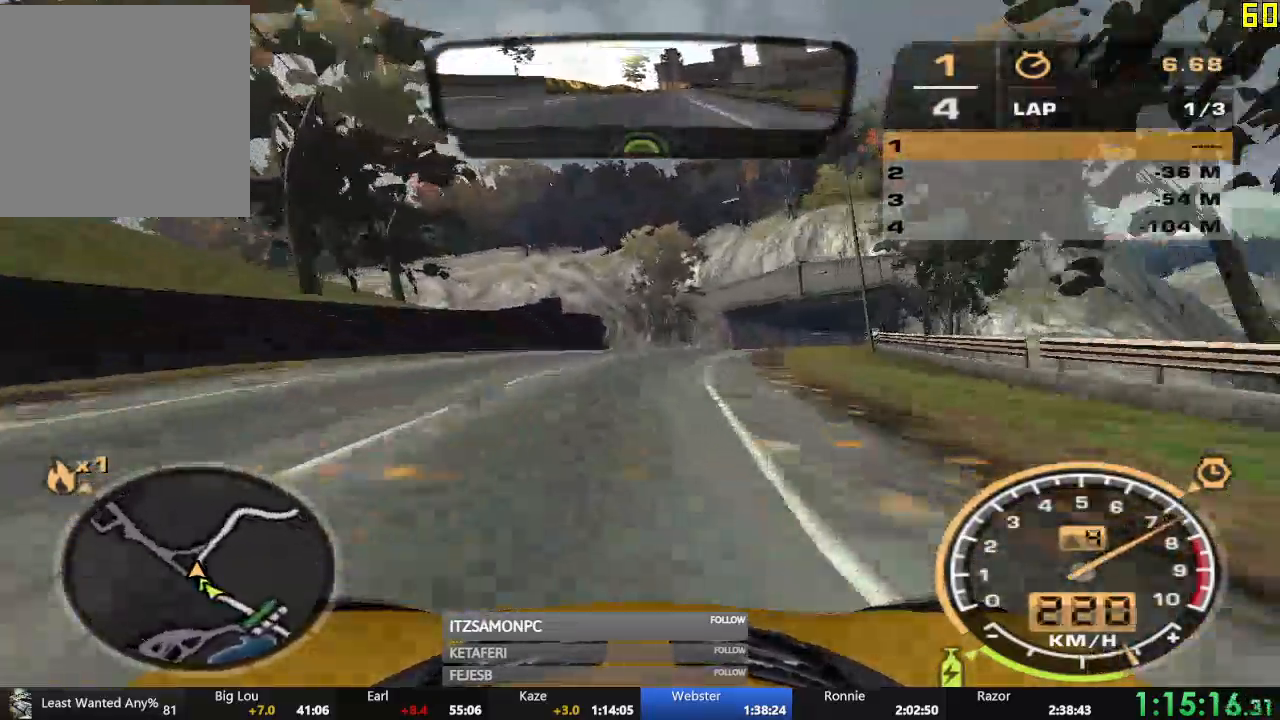
{"buttons": ["R2"], "left_stick": "center", "events": [[67, "left_stick", "center"], [233, "left_stick", "right"], [500, "left_stick", "center"]]}
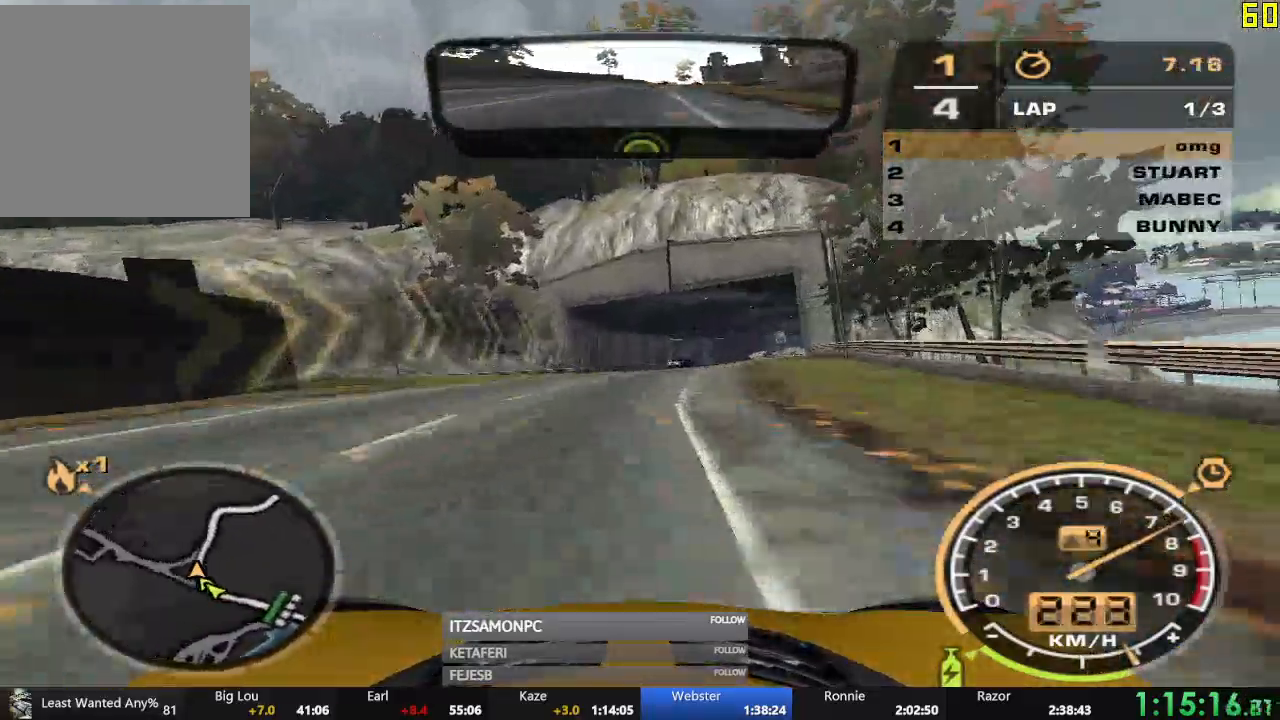
{"buttons": ["R2"], "left_stick": "center", "events": []}
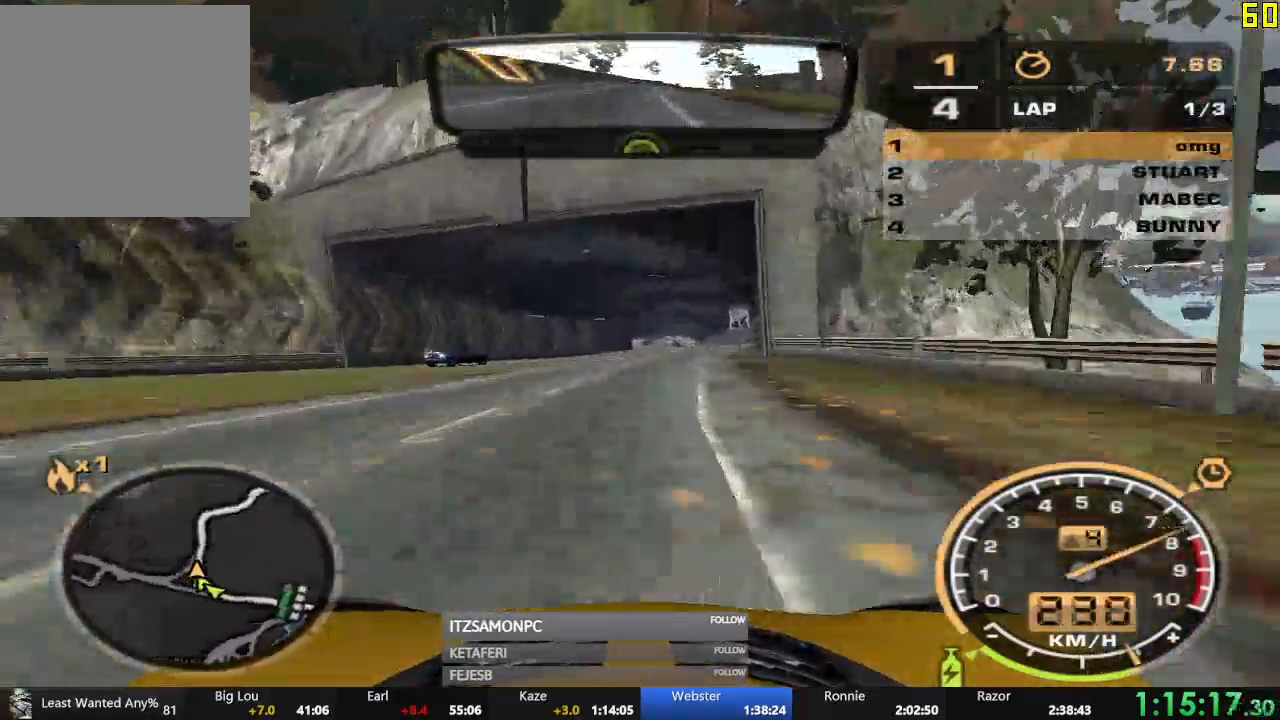
{"buttons": ["R2"], "left_stick": "center", "events": []}
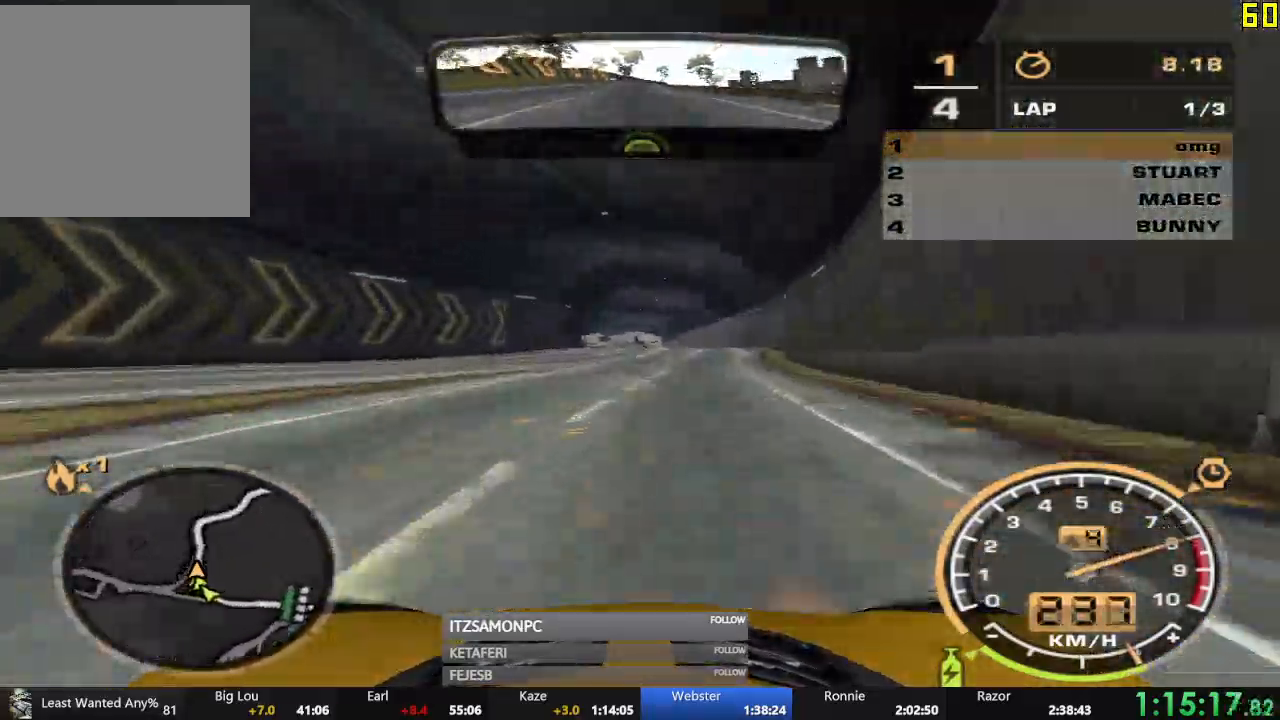
{"buttons": ["R2"], "left_stick": "center", "events": [[117, "left_stick", "left"], [284, "left_stick", "center"]]}
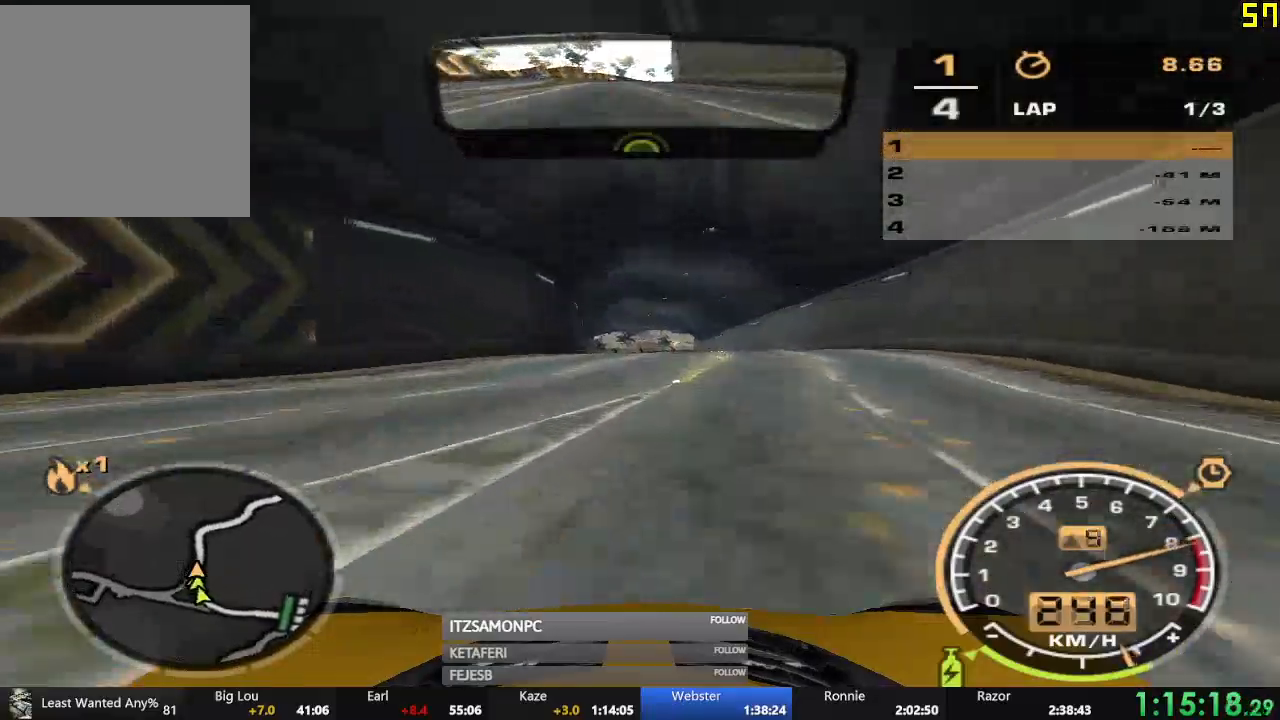
{"buttons": ["R2"], "left_stick": "center", "events": []}
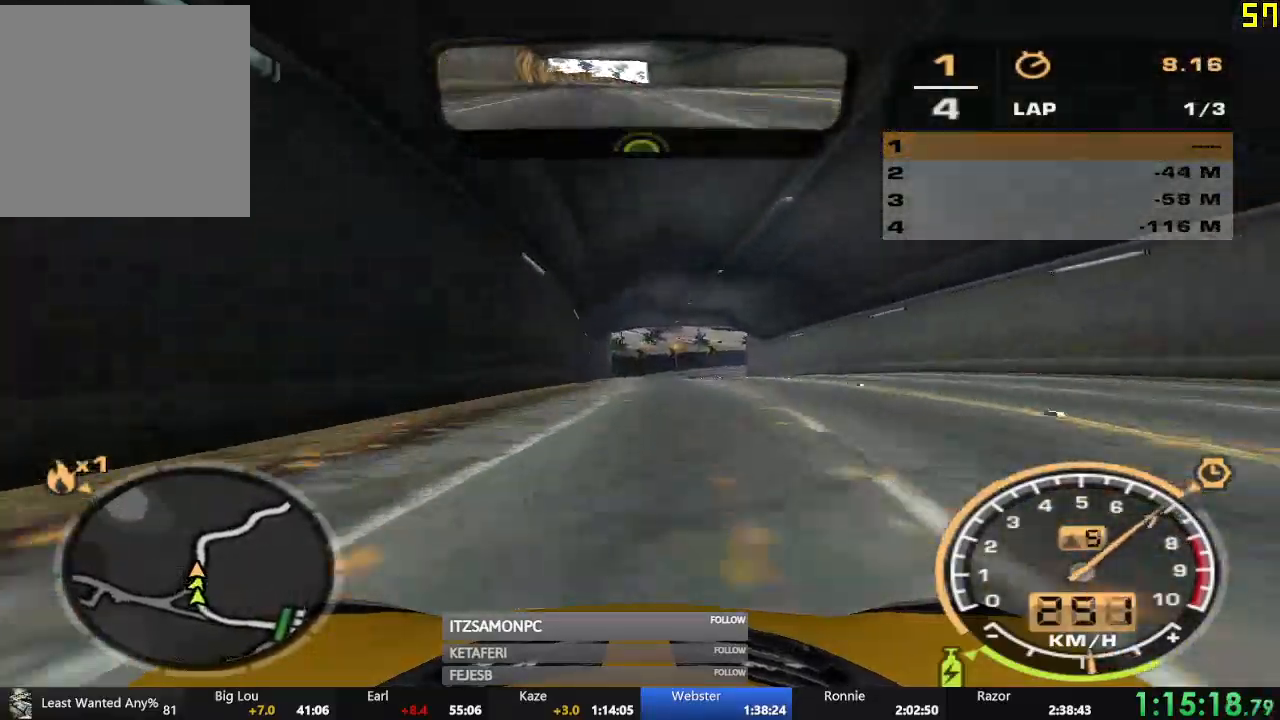
{"buttons": ["R2"], "left_stick": "center", "events": []}
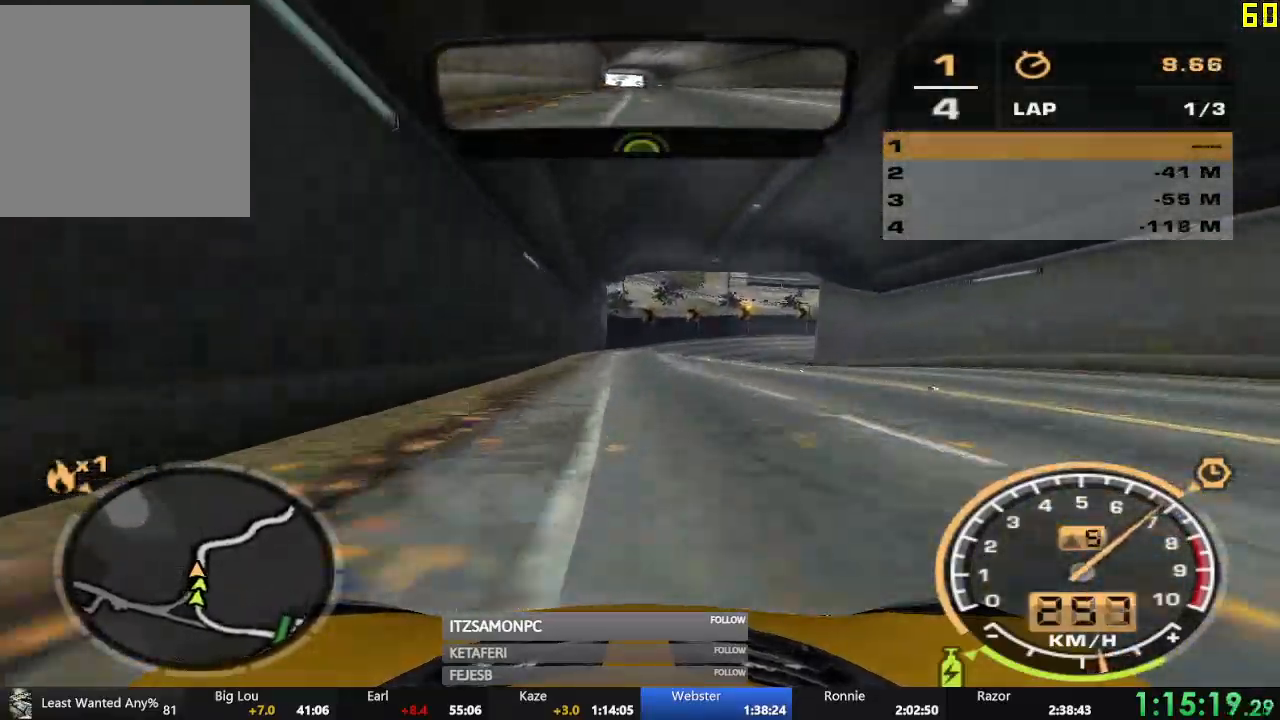
{"buttons": ["R2"], "left_stick": "right", "events": [[84, "left_stick", "right"], [250, "left_stick", "center"], [367, "left_stick", "right"]]}
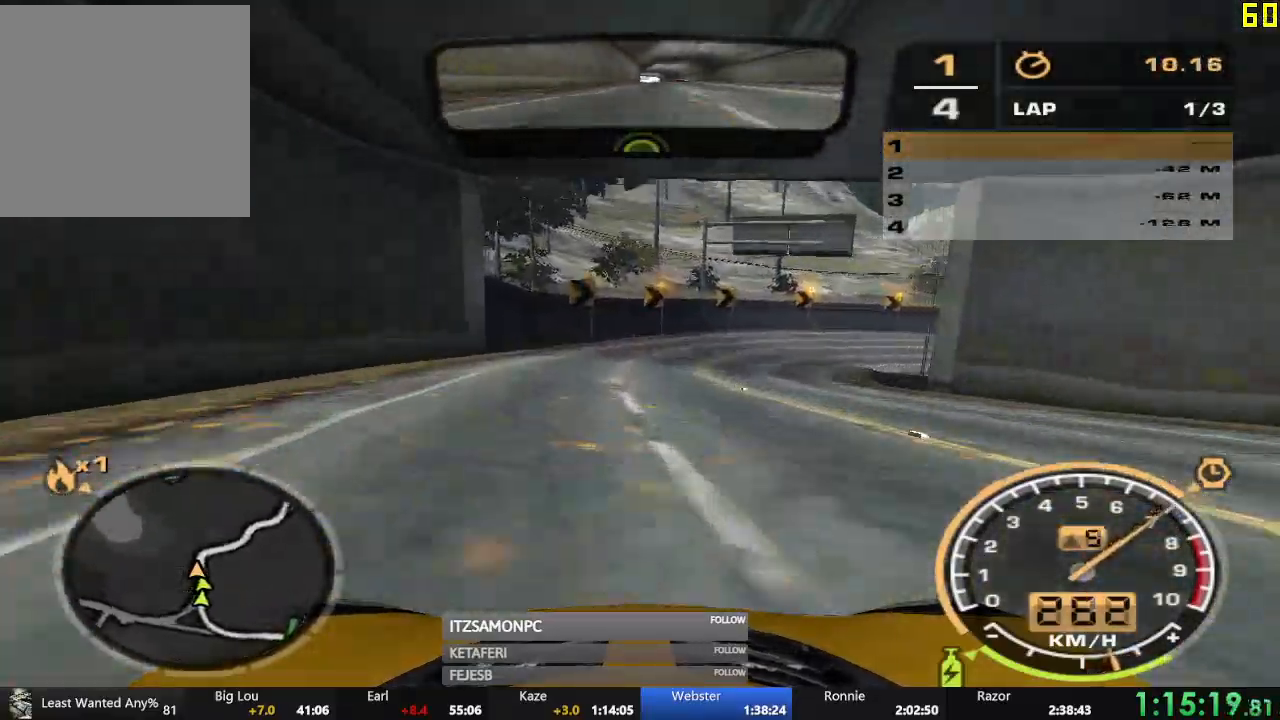
{"buttons": ["R2"], "left_stick": "right", "events": [[66, "R2", "up"], [233, "R2", "down"]]}
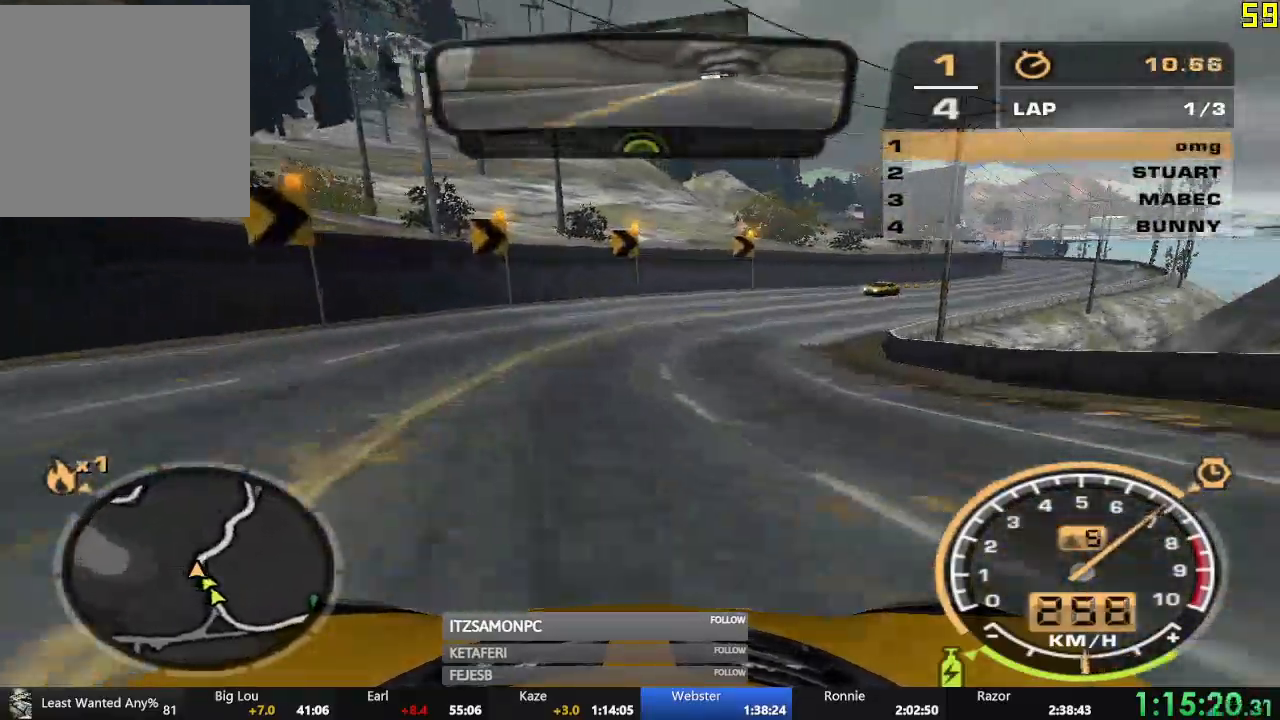
{"buttons": ["R2"], "left_stick": "right", "events": [[50, "R2", "up"], [467, "R2", "down"]]}
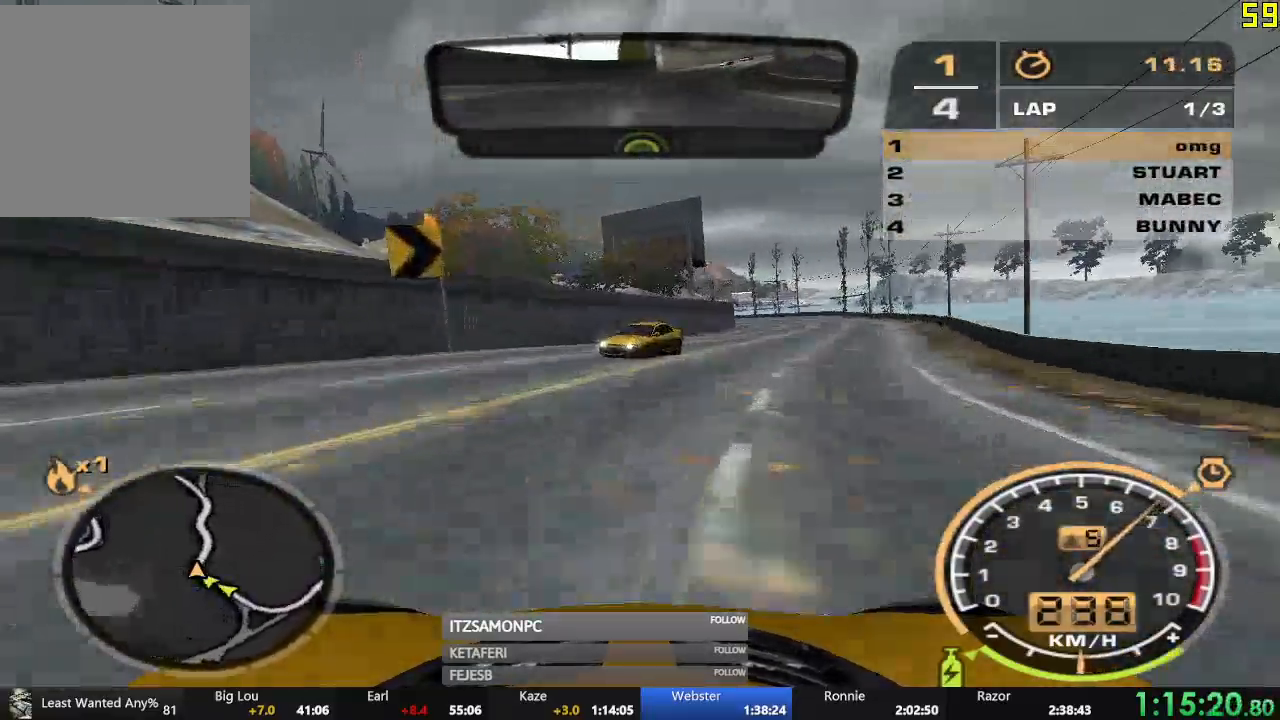
{"buttons": ["R2"], "left_stick": "center", "events": [[133, "left_stick", "center"], [183, "left_stick", "left"], [467, "left_stick", "center"]]}
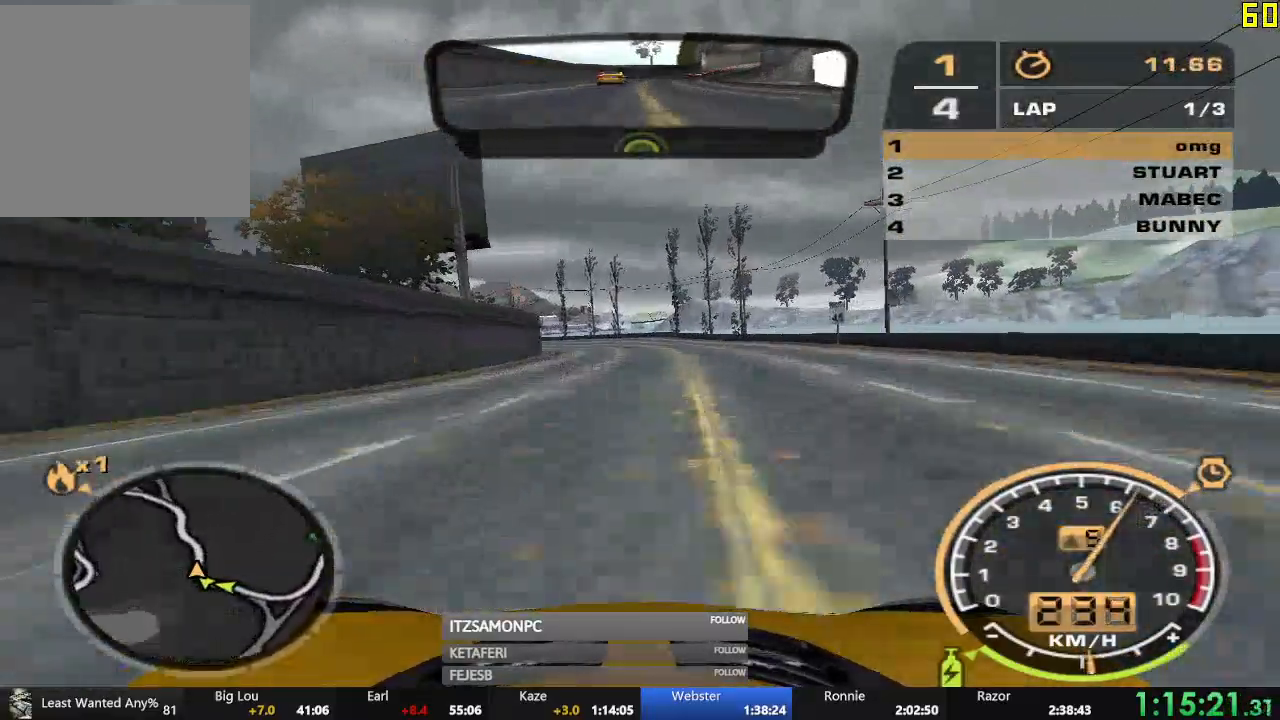
{"buttons": ["A", "R2"], "left_stick": "left", "events": [[200, "left_stick", "left"], [367, "left_stick", "center"], [434, "A", "down"], [434, "left_stick", "left"]]}
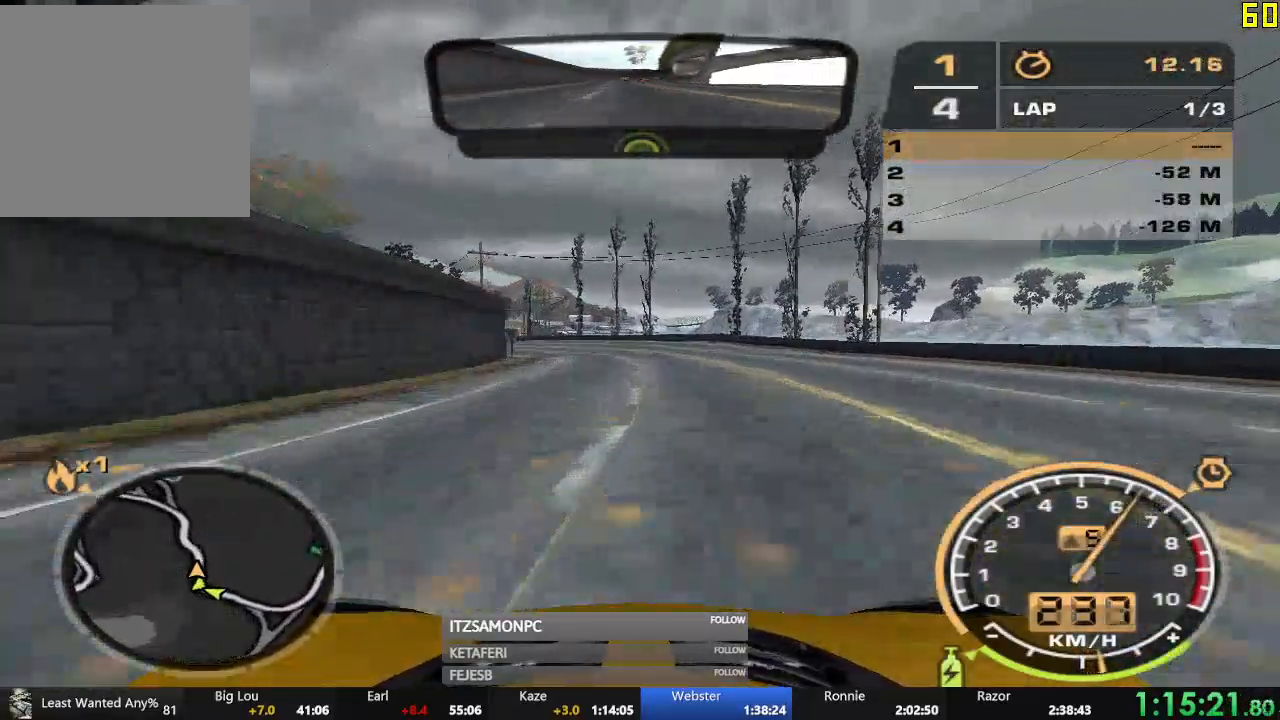
{"buttons": ["R2"], "left_stick": "center", "events": [[116, "left_stick", "center"], [467, "A", "up"]]}
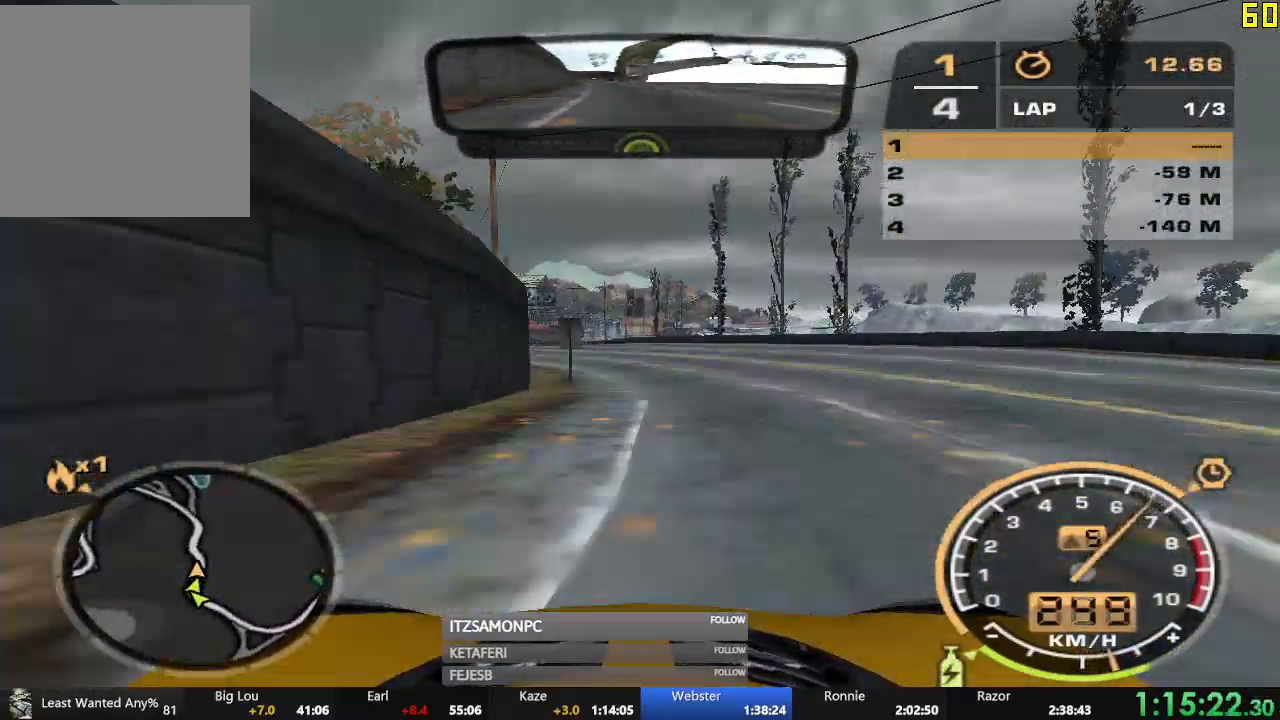
{"buttons": ["R2"], "left_stick": "center"}
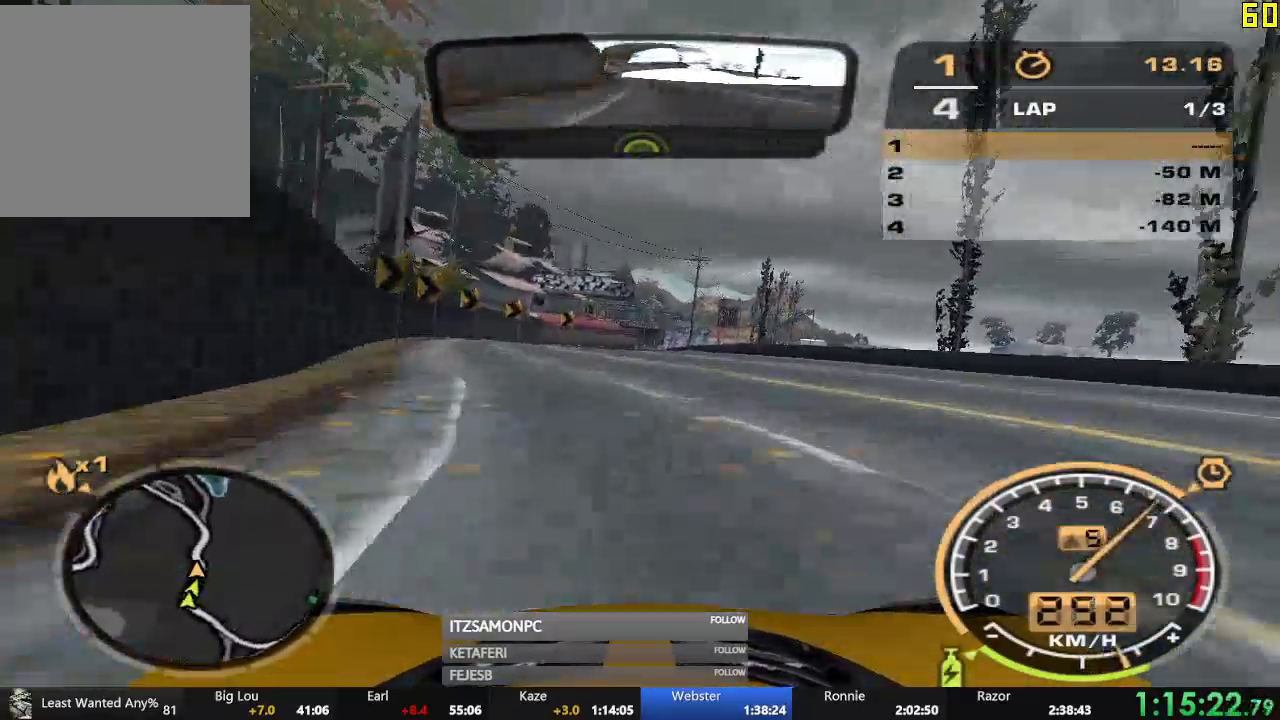
{"buttons": ["R2"], "left_stick": "right", "events": [[167, "left_stick", "right"], [333, "left_stick", "center"], [500, "left_stick", "right"]]}
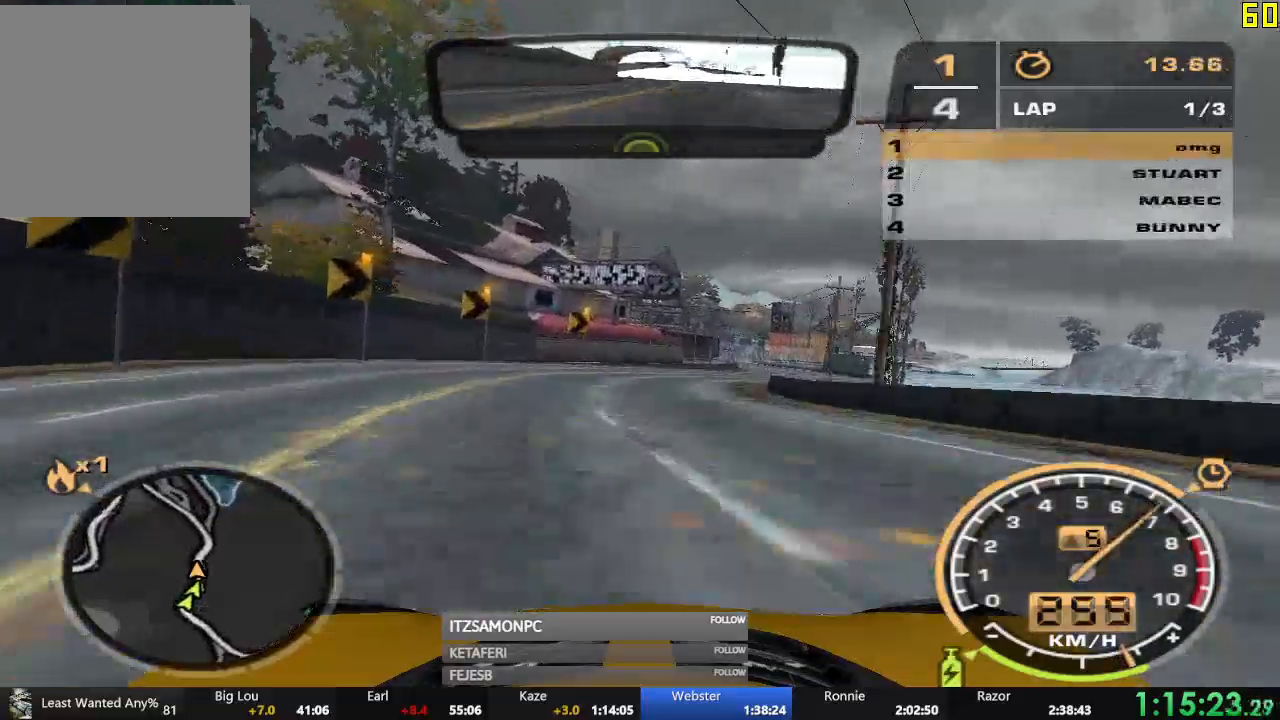
{"buttons": ["R2"], "left_stick": "center", "events": [[451, "left_stick", "center"]]}
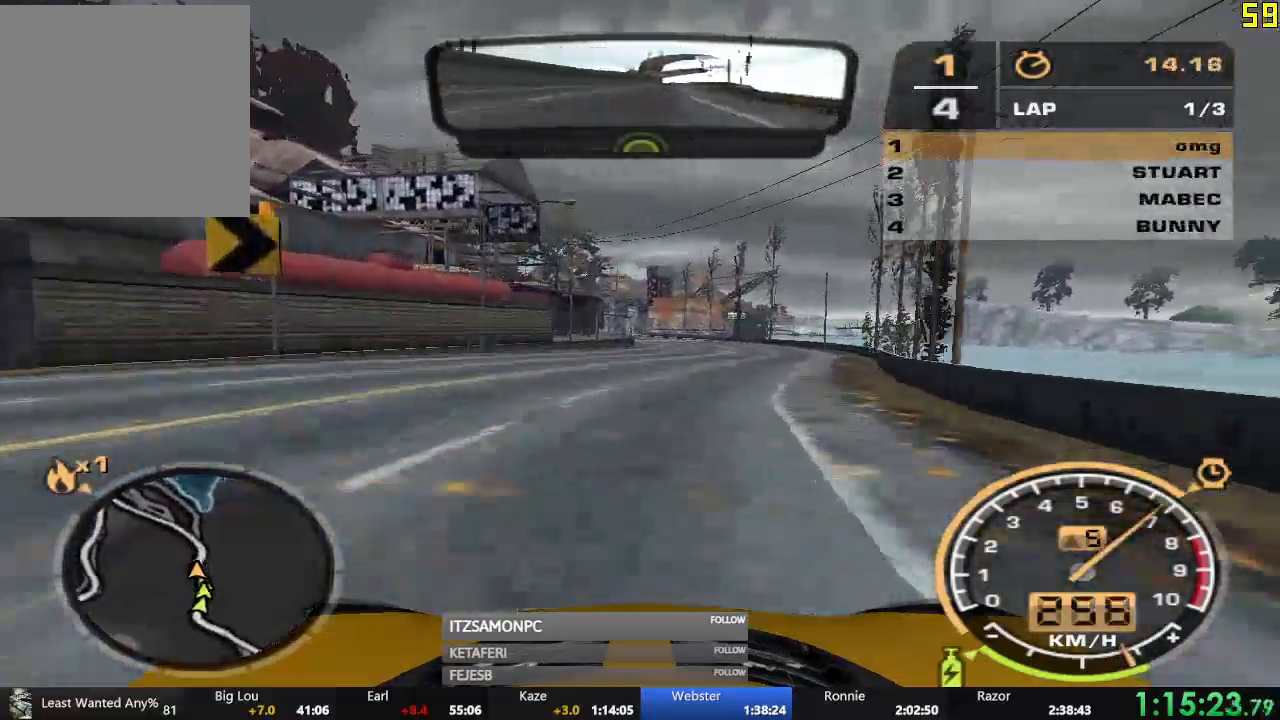
{"buttons": ["R2"], "left_stick": "left", "events": [[183, "left_stick", "left"]]}
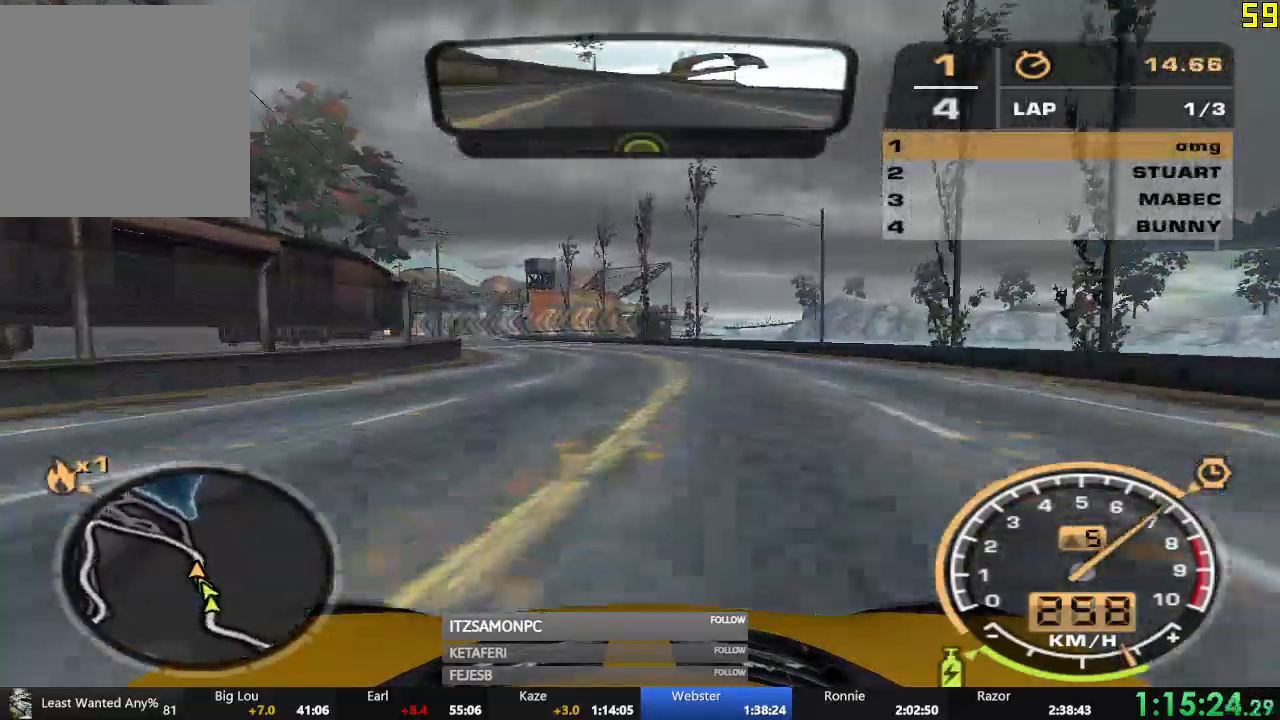
{"buttons": ["R2"], "left_stick": "center", "events": [[167, "left_stick", "center"], [334, "left_stick", "left"], [501, "left_stick", "center"]]}
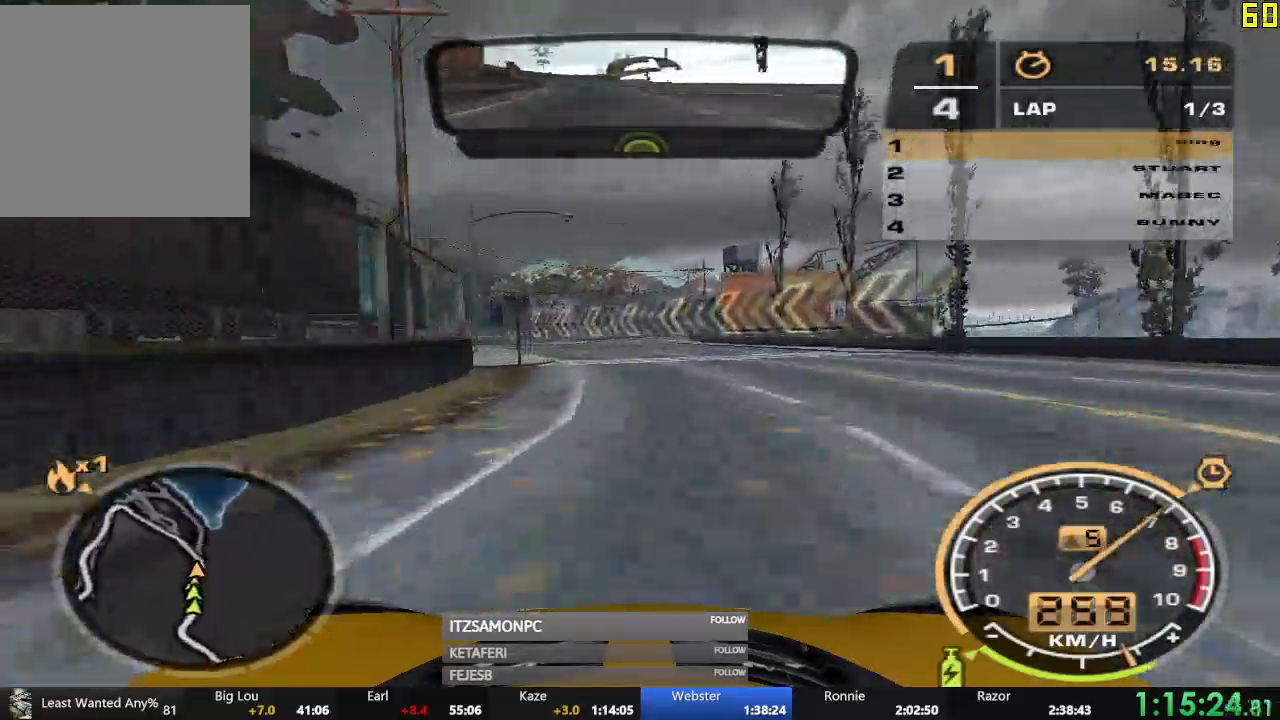
{"buttons": ["R2"], "left_stick": "center", "events": [[100, "left_stick", "left"], [267, "left_stick", "center"]]}
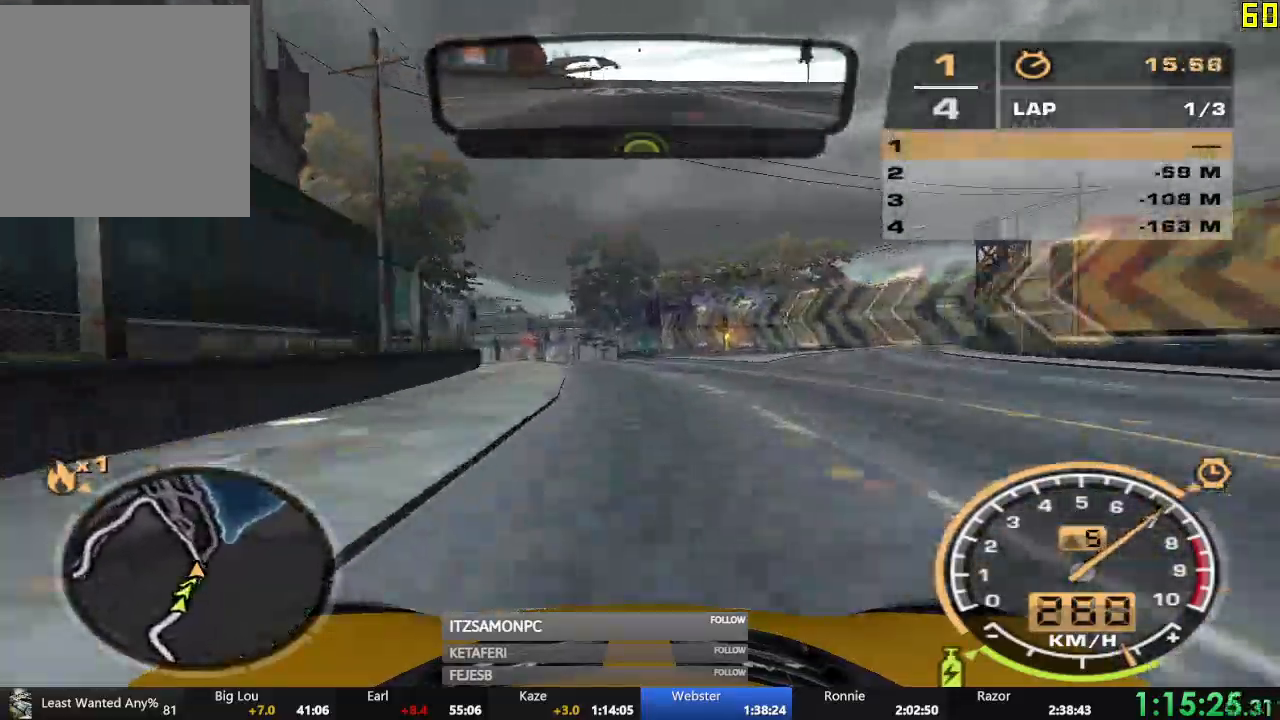
{"buttons": ["R2"], "left_stick": "up-right", "events": [[67, "left_stick", "left"], [250, "left_stick", "center"], [434, "left_stick", "up-right"]]}